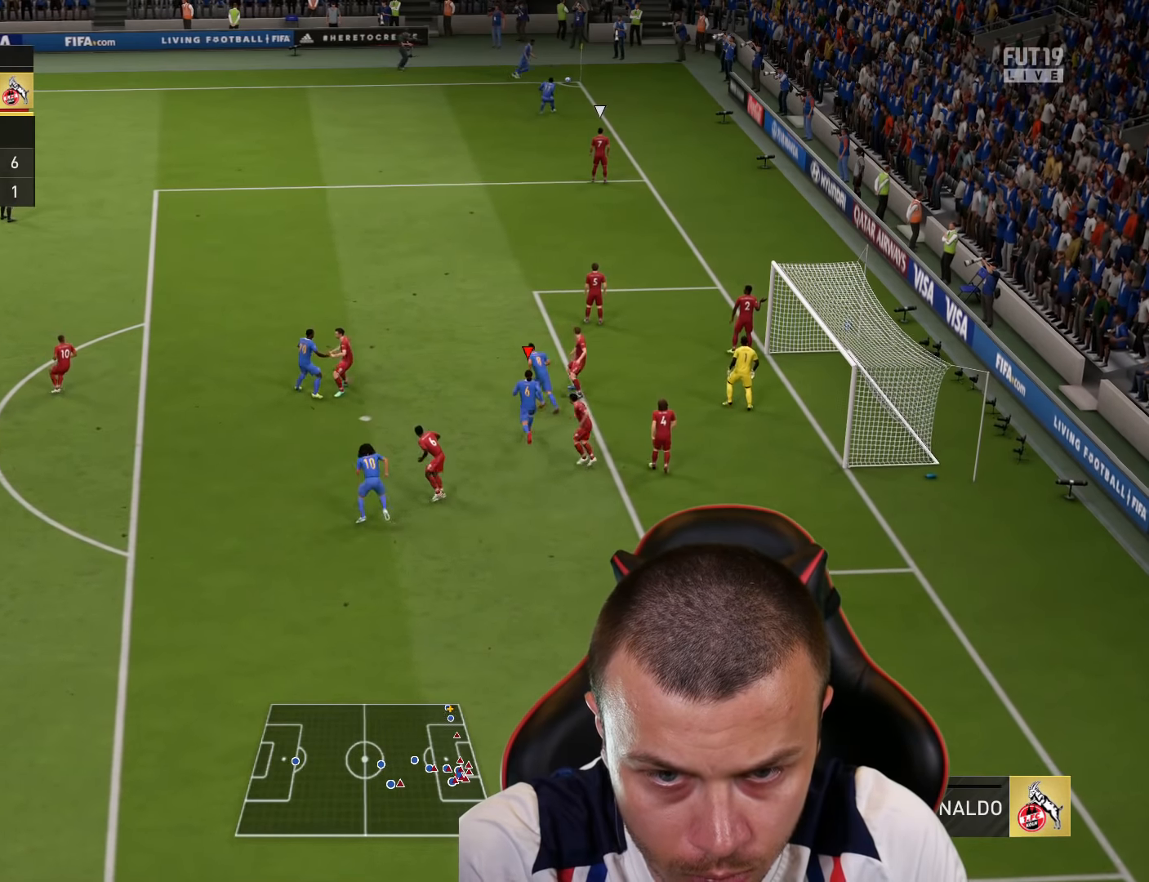
Gameplay with a controller (PlayStation layout); each line is a JSON object with the inputs held at the frame after it. "events" lists button and stick changes between this image and that frame as [ms after this image, input, new state], when the widget could be followed in between.
{"buttons": [], "left_stick": "up", "right_stick": "center", "events": [[317, "R2", "up"]]}
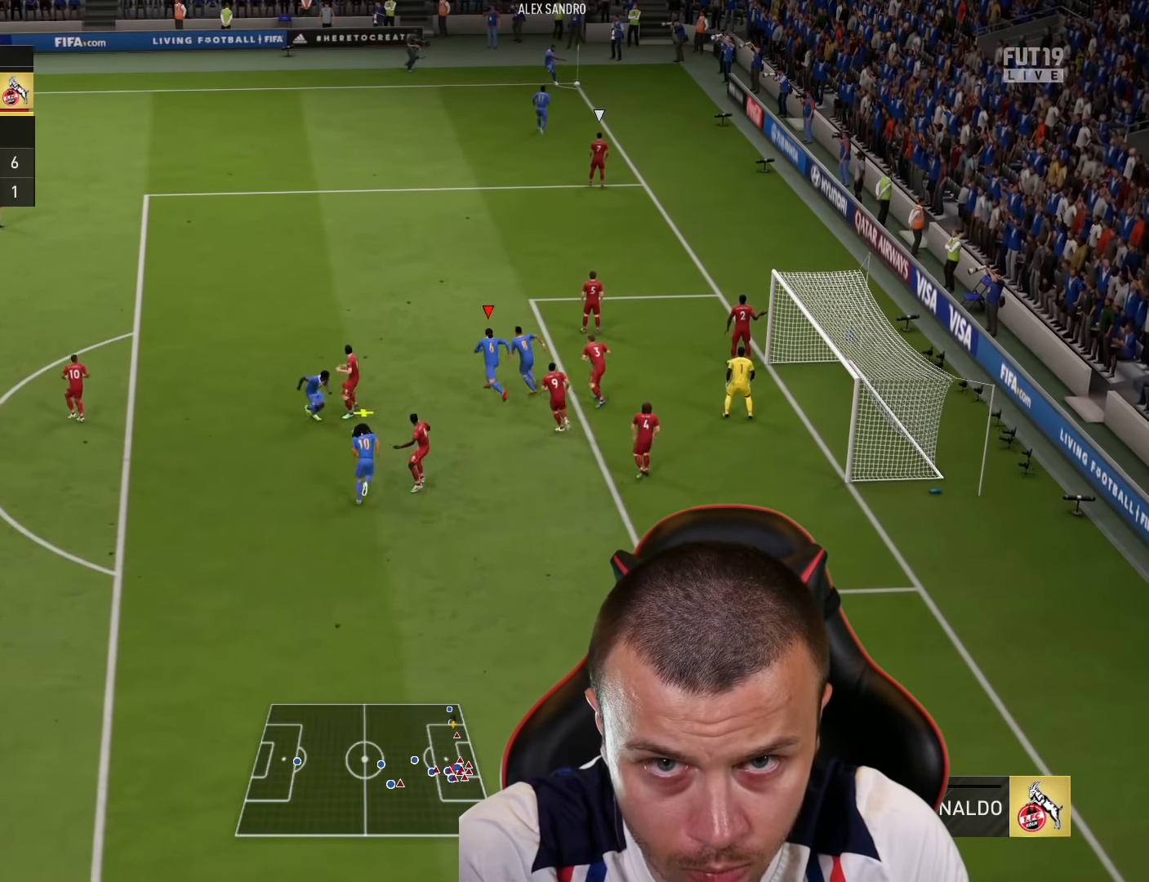
{"buttons": ["L3"], "left_stick": "right", "right_stick": "center", "events": [[150, "left_stick", "right"], [183, "CIRCLE", "down"], [200, "L3", "down"], [367, "CIRCLE", "up"]]}
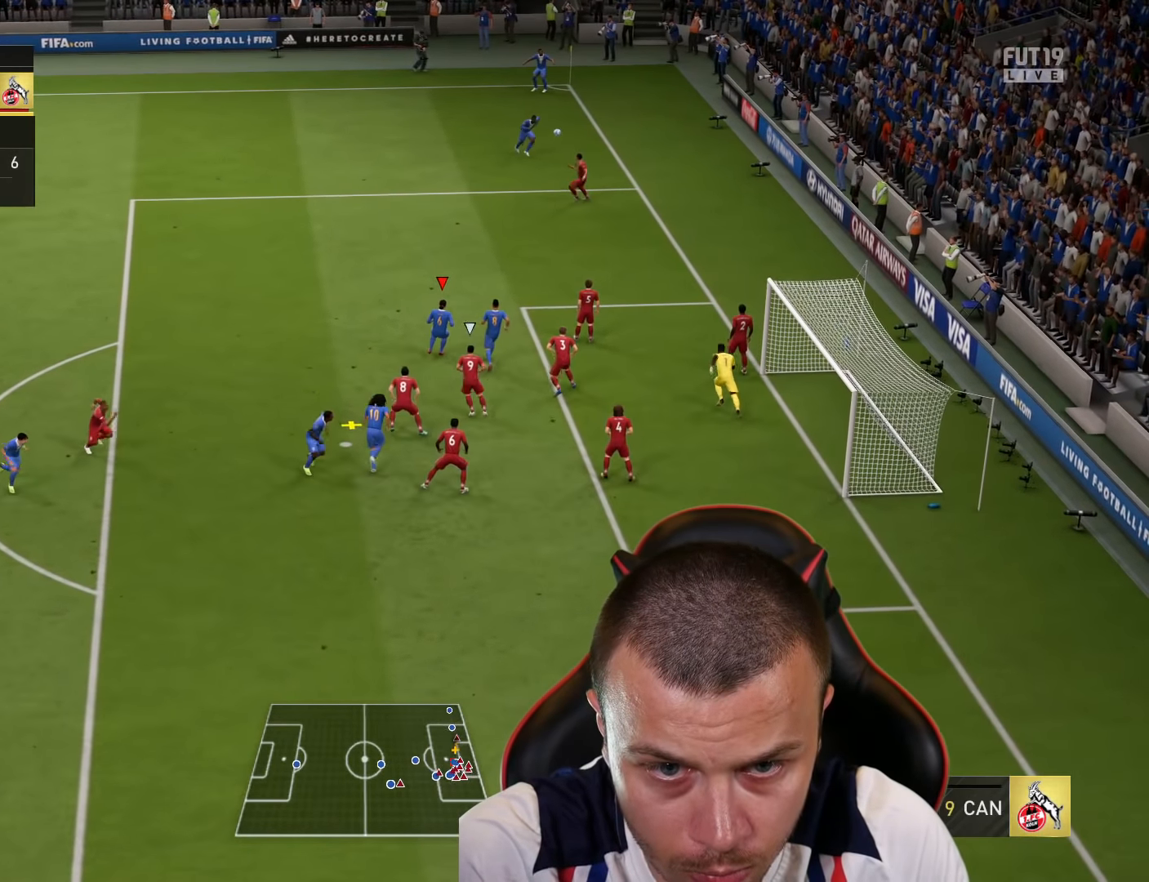
{"buttons": ["L3"], "left_stick": "right", "right_stick": "center", "events": []}
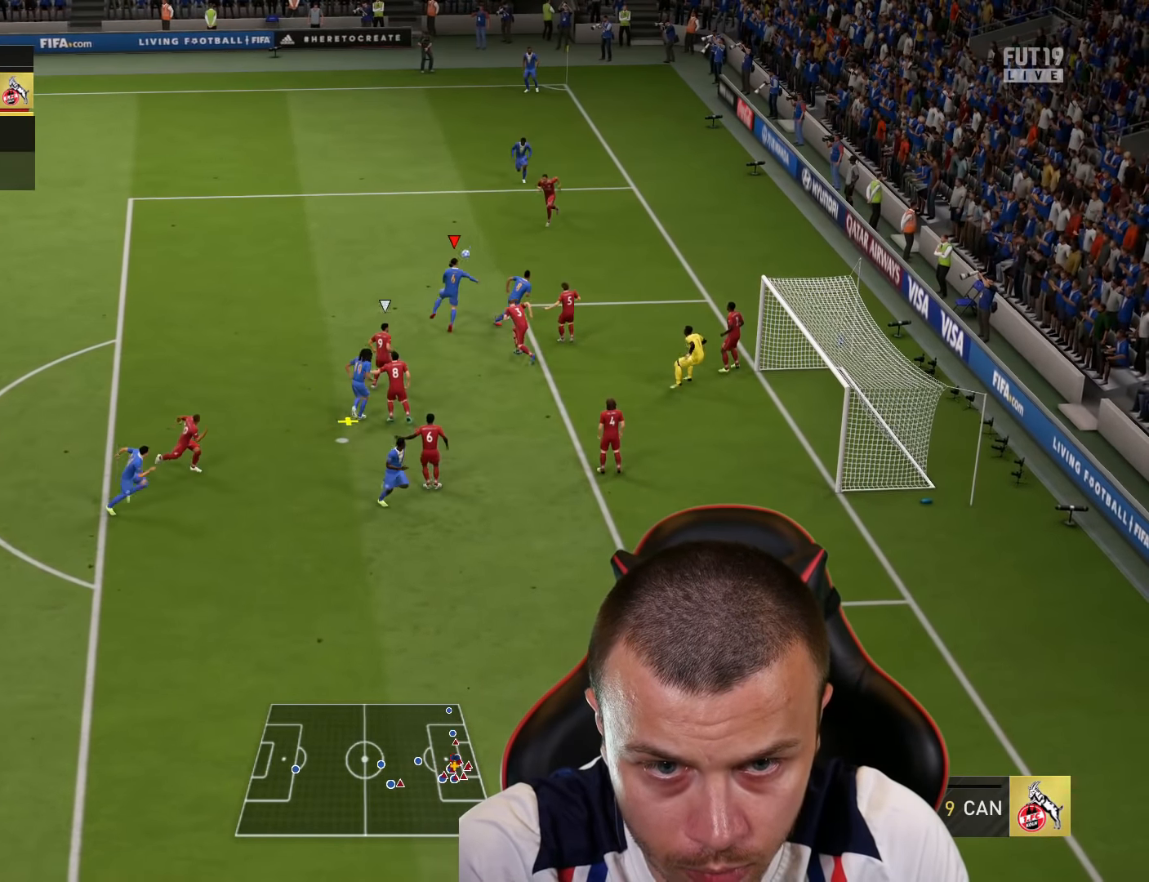
{"buttons": ["L3"], "left_stick": "right", "right_stick": "center", "events": []}
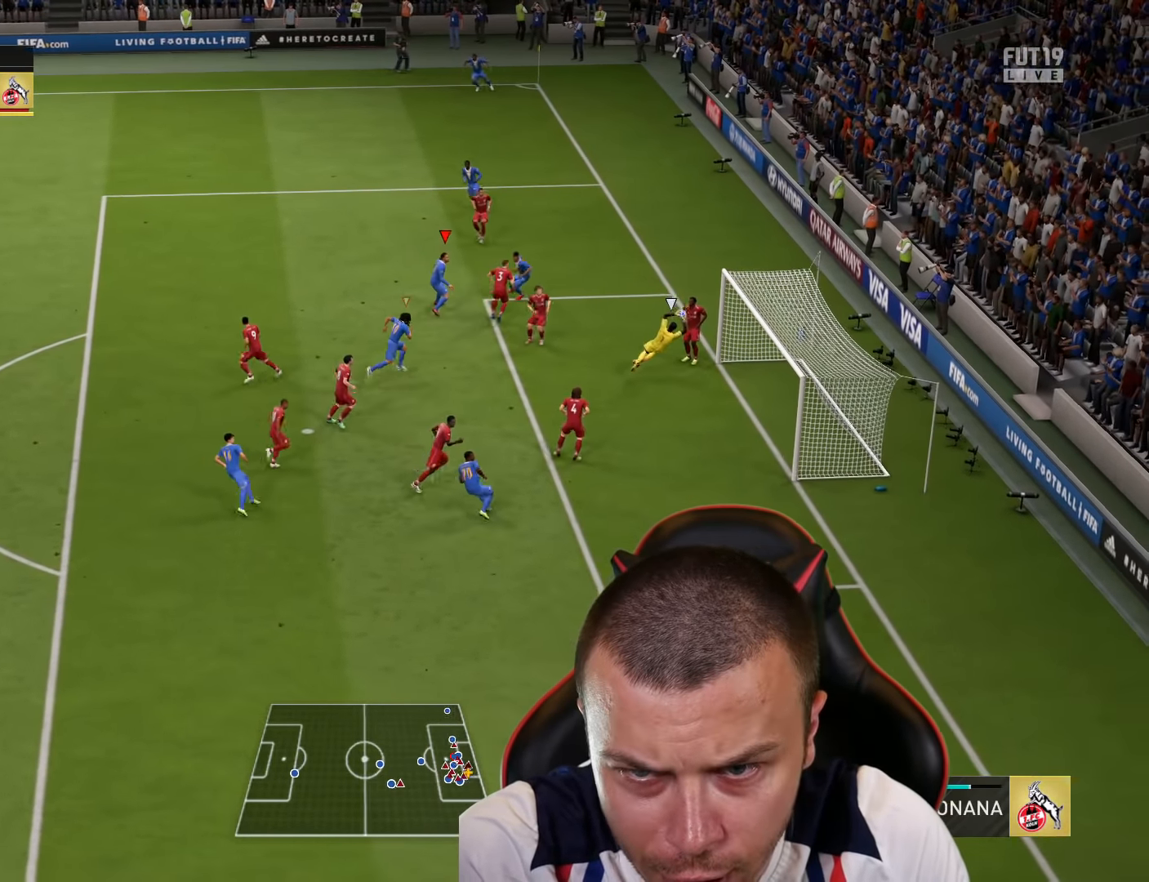
{"buttons": [], "left_stick": "center", "right_stick": "center", "events": [[334, "L3", "up"], [434, "left_stick", "center"]]}
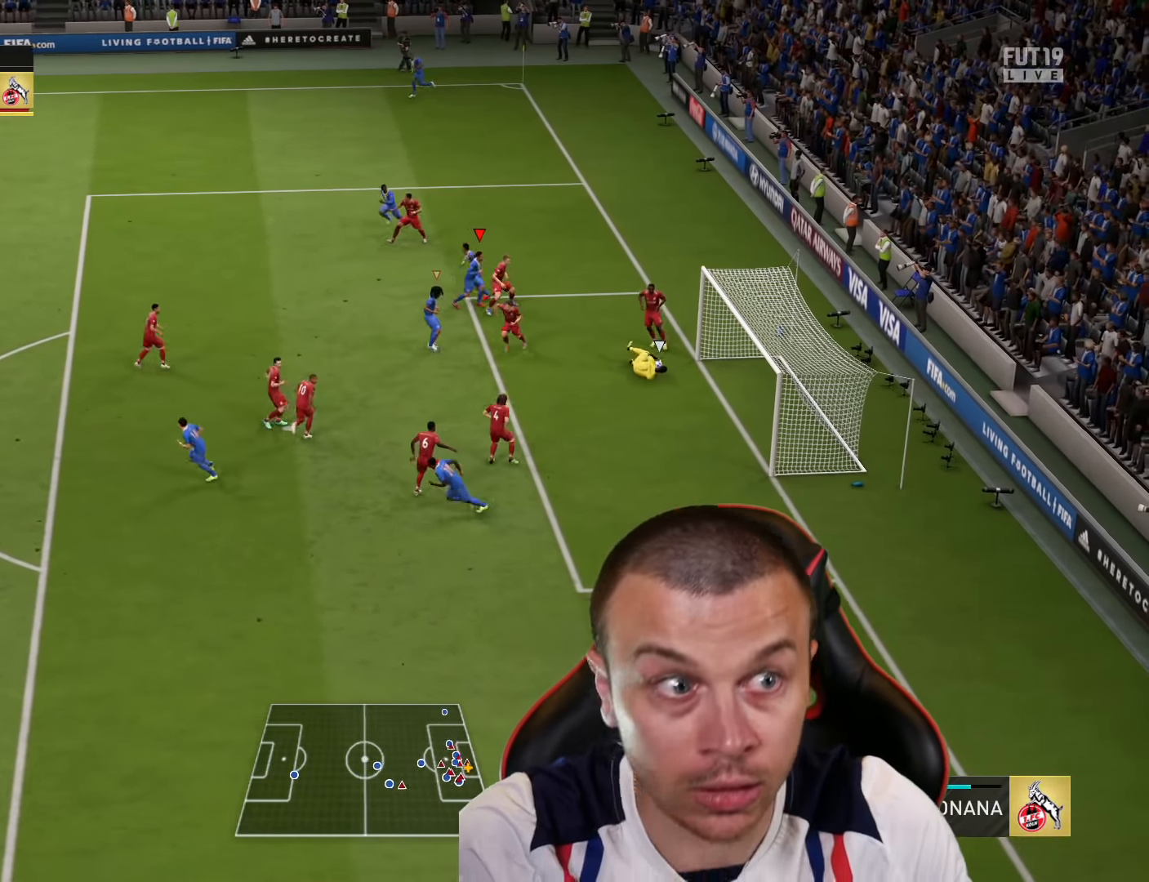
{"buttons": [], "left_stick": "center", "right_stick": "center", "events": []}
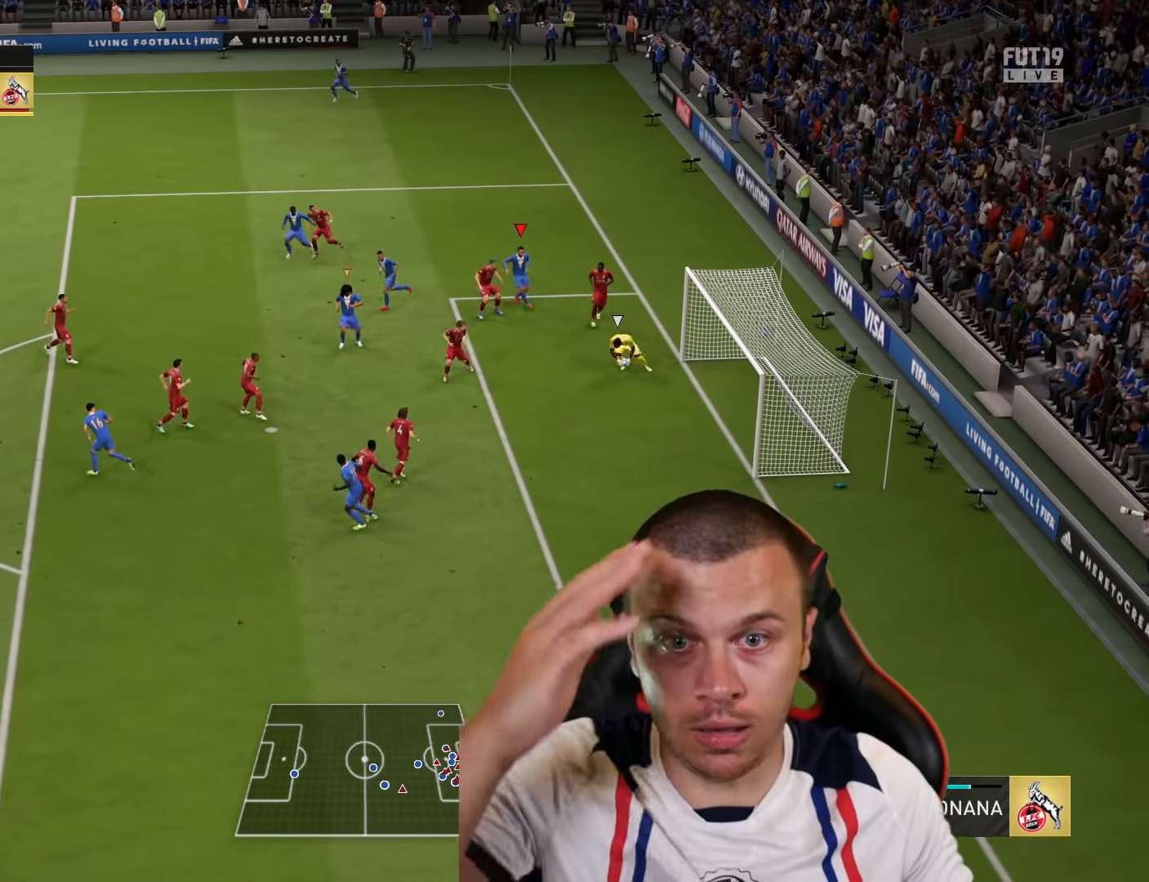
{"buttons": [], "left_stick": "center", "right_stick": "center", "events": []}
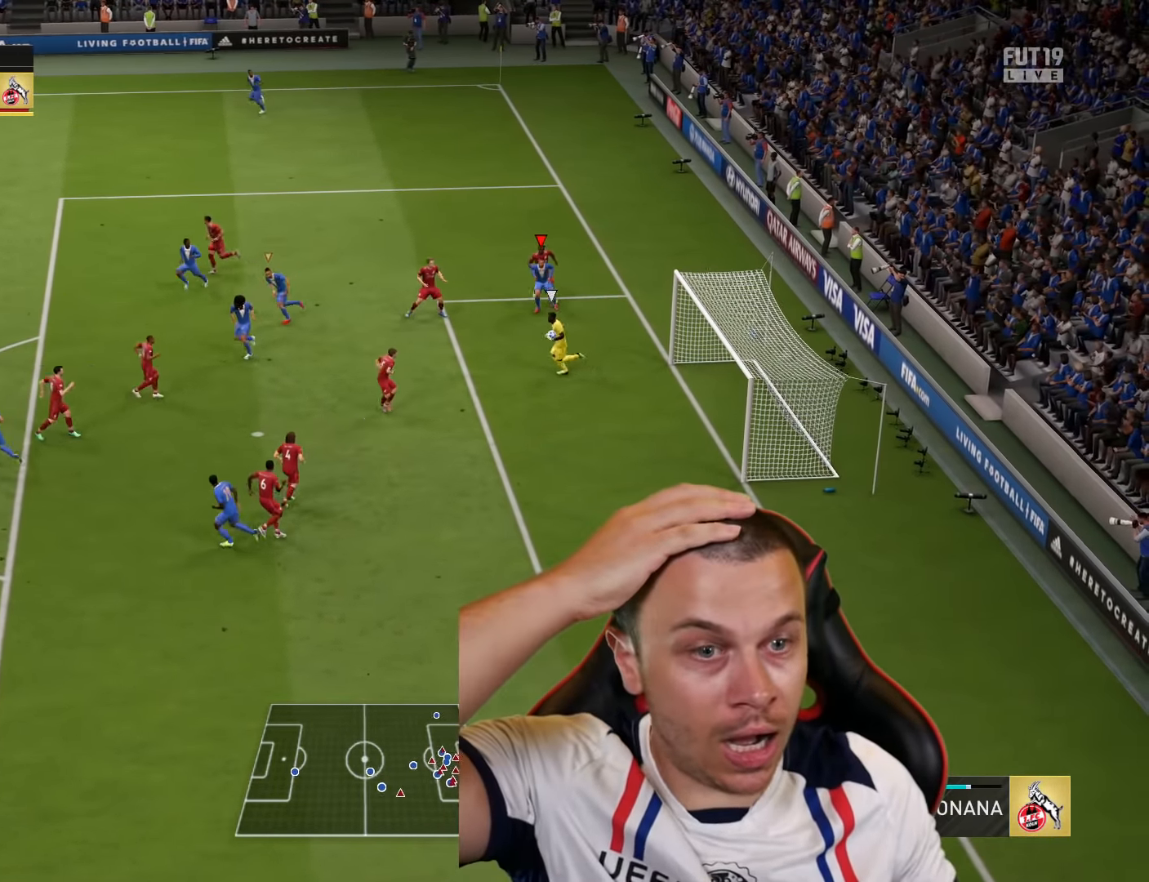
{"buttons": [], "left_stick": "left", "right_stick": "center", "events": [[116, "left_stick", "left"]]}
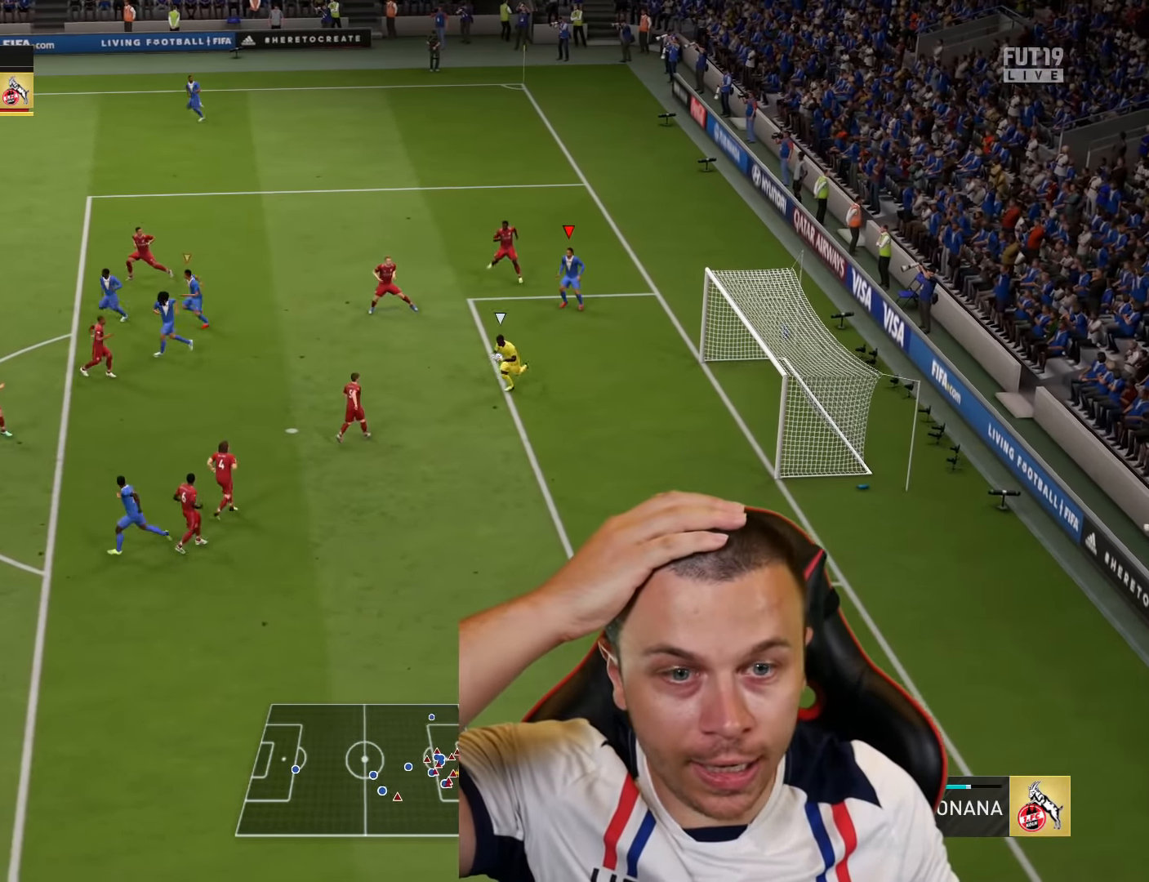
{"buttons": [], "left_stick": "down-left", "right_stick": "center", "events": [[250, "left_stick", "down-left"]]}
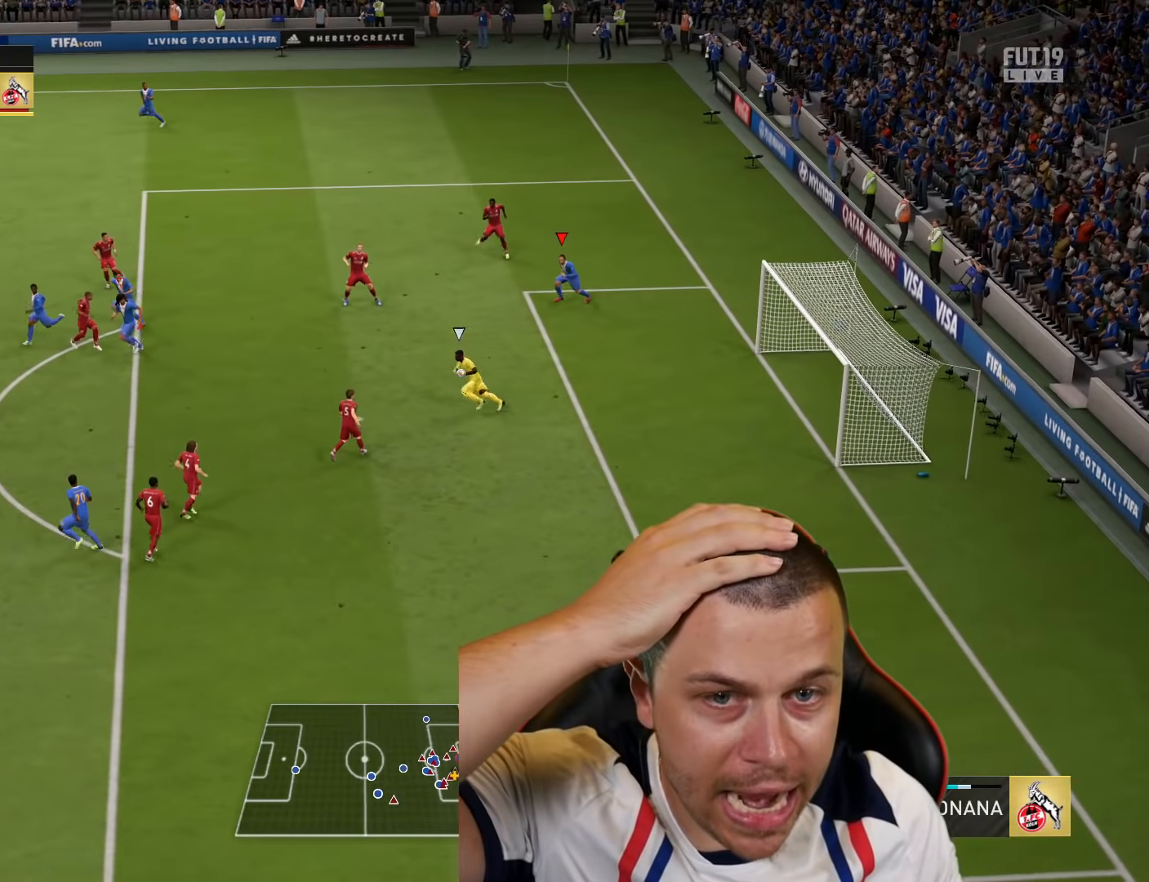
{"buttons": [], "left_stick": "down", "right_stick": "center", "events": [[284, "left_stick", "down"]]}
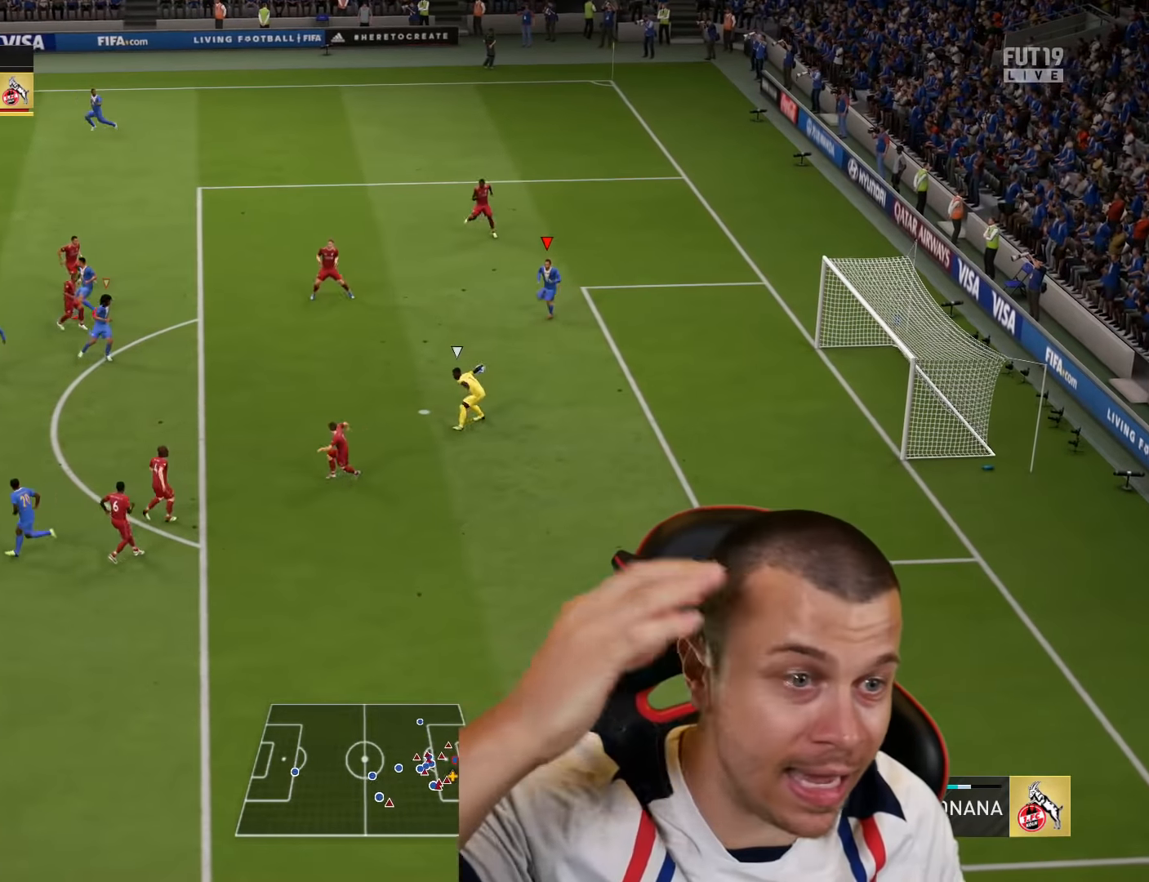
{"buttons": ["L1"], "left_stick": "down-left", "right_stick": "center", "events": [[134, "left_stick", "down-left"], [468, "L1", "down"]]}
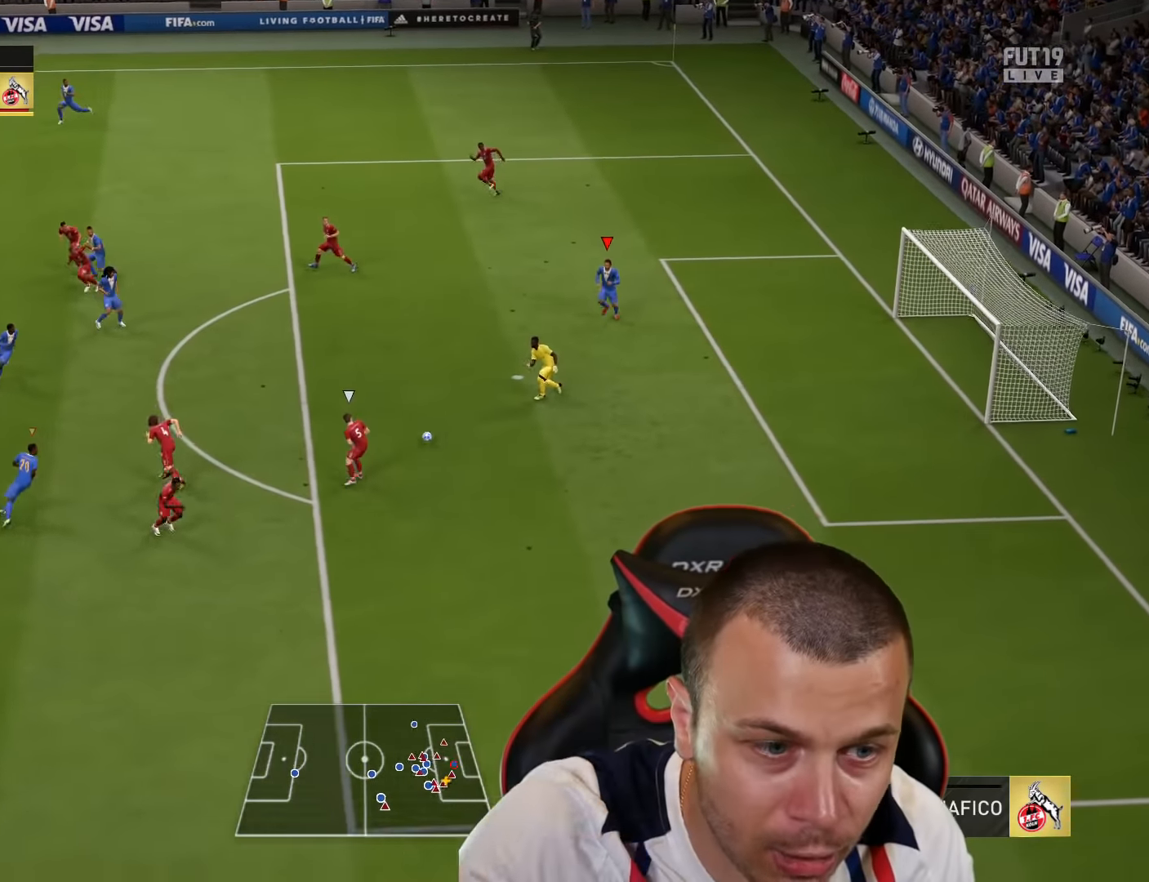
{"buttons": [], "left_stick": "down", "right_stick": "center", "events": [[67, "left_stick", "down"], [167, "L1", "up"]]}
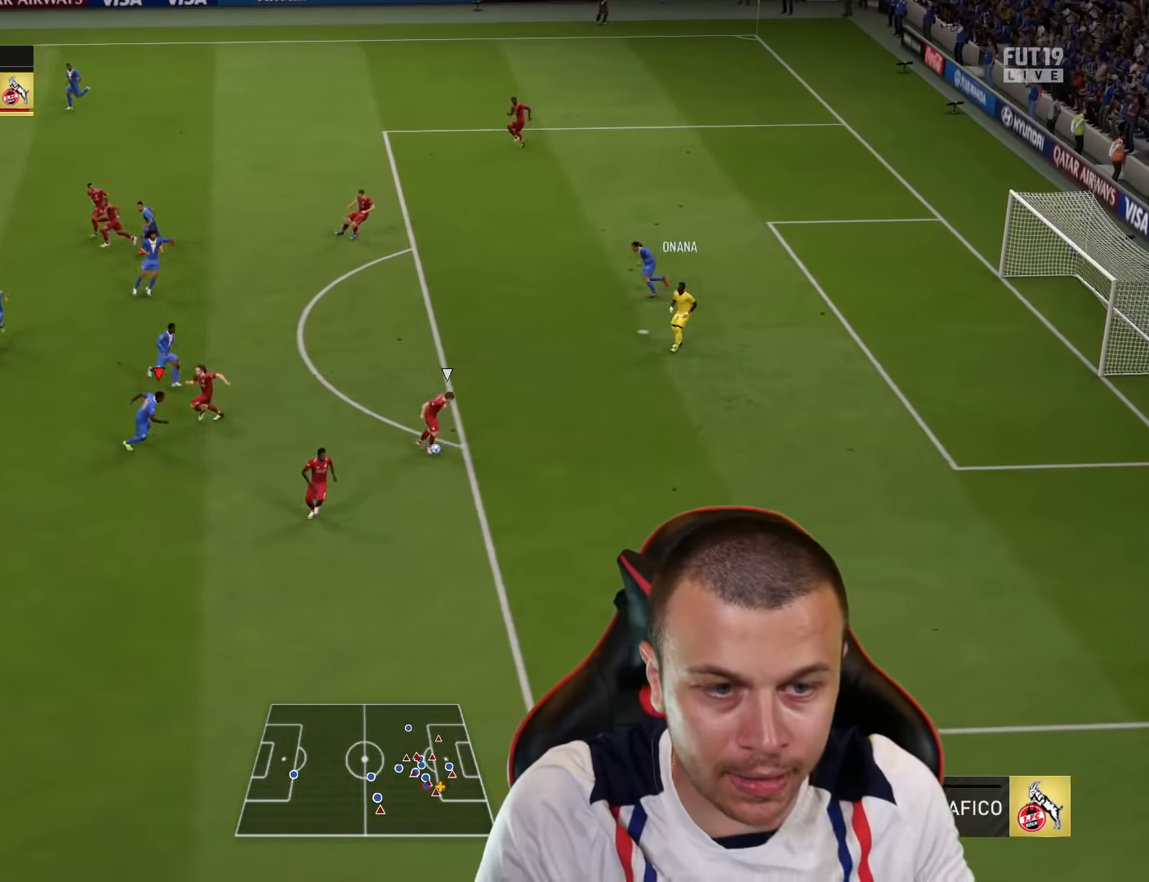
{"buttons": [], "left_stick": "down-right", "right_stick": "center", "events": [[17, "R2", "down"], [67, "R2", "up"], [67, "left_stick", "down-right"], [317, "CROSS", "down"], [434, "CROSS", "up"]]}
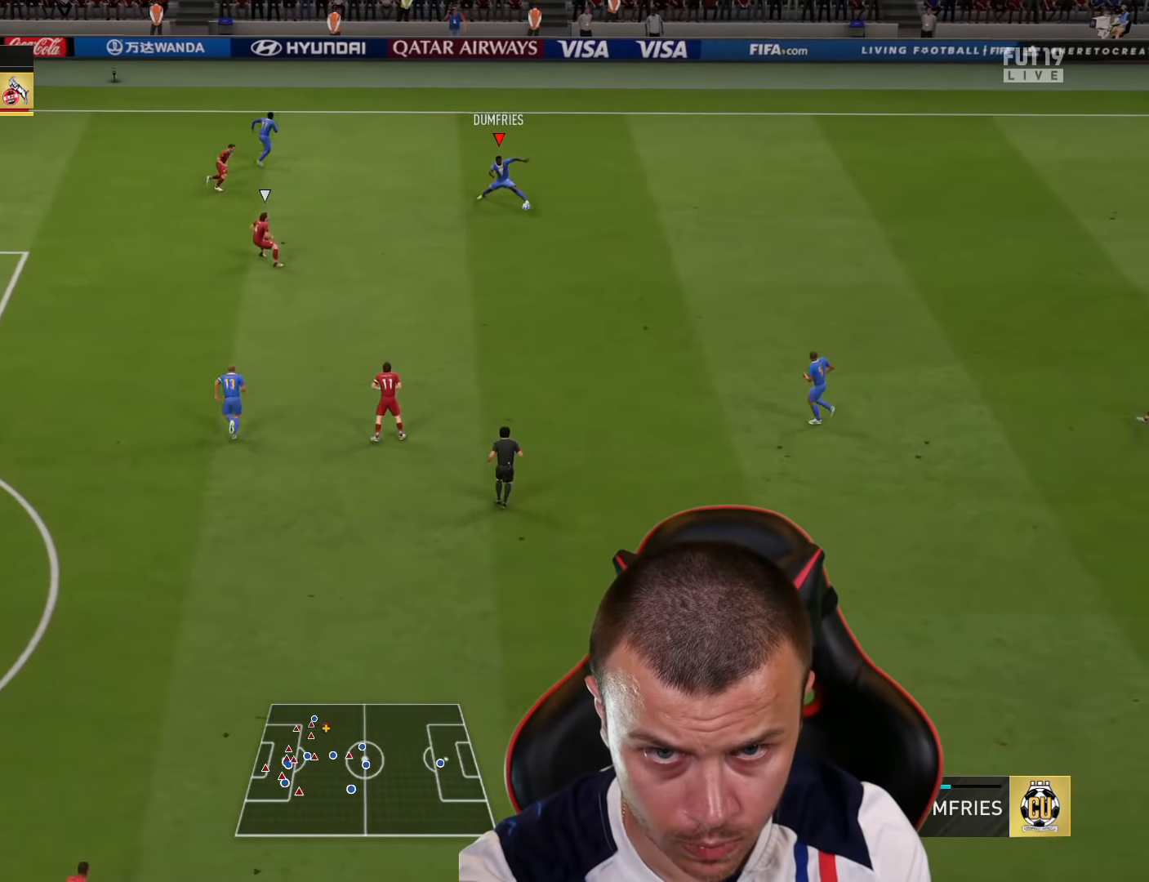
{"buttons": [], "left_stick": "center", "right_stick": "center", "events": [[150, "left_stick", "center"]]}
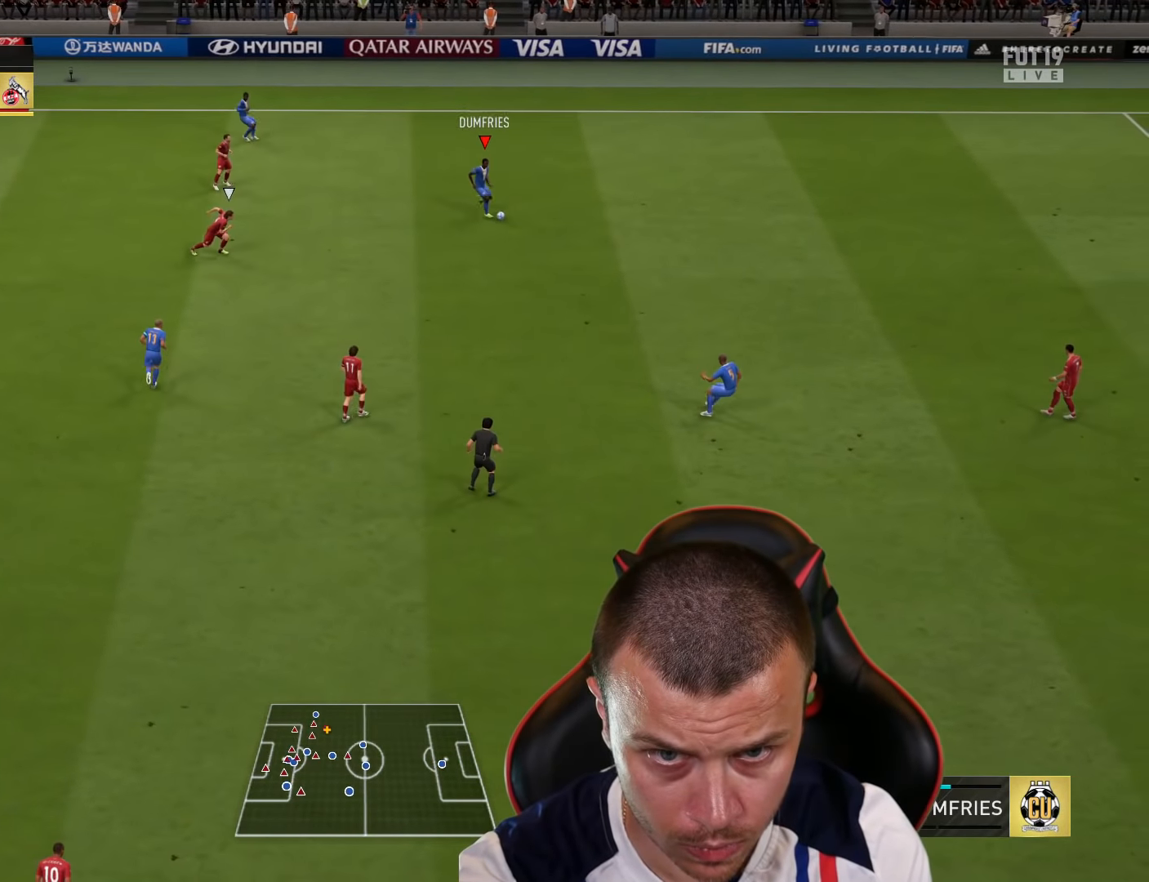
{"buttons": [], "left_stick": "down-left", "right_stick": "center", "events": [[317, "left_stick", "down-left"]]}
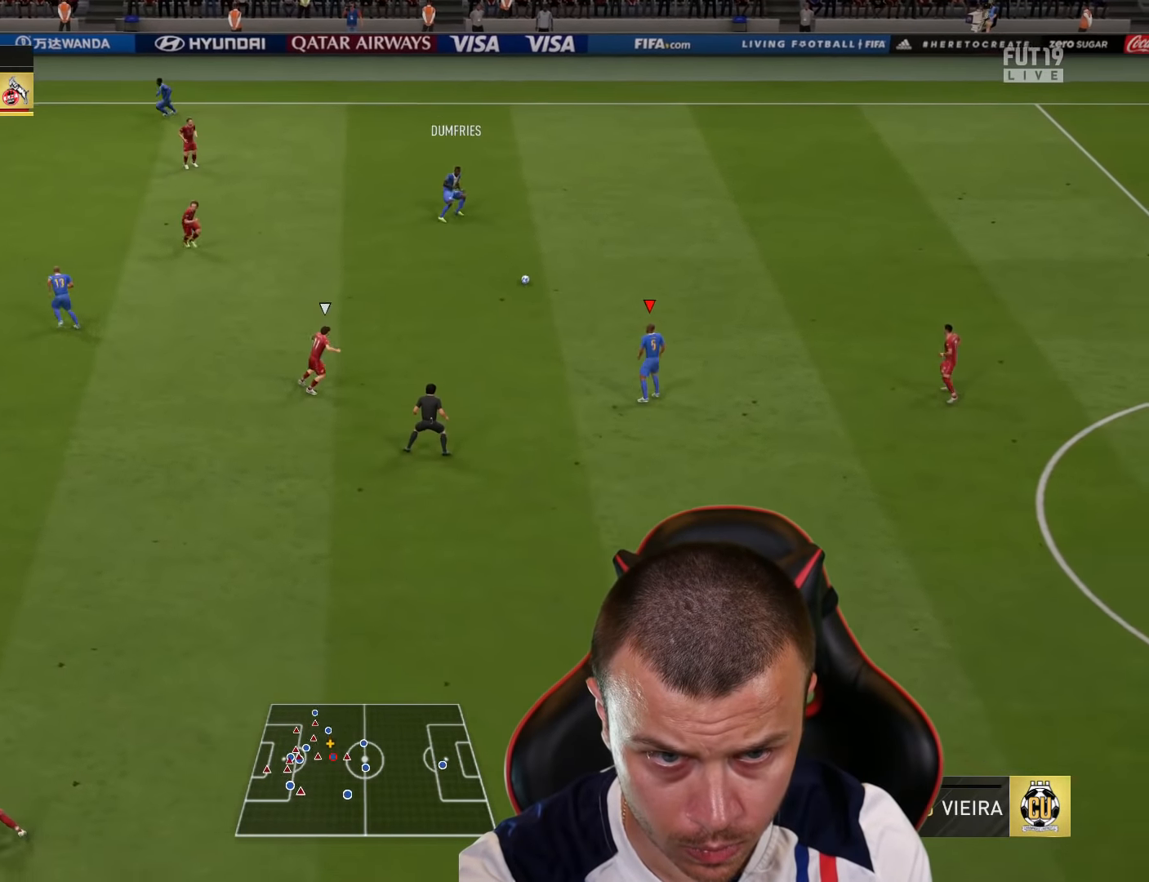
{"buttons": ["R2"], "left_stick": "down-left", "right_stick": "center", "events": [[200, "L1", "down"], [217, "CROSS", "down"], [384, "CROSS", "up"], [467, "R2", "down"], [484, "L1", "up"]]}
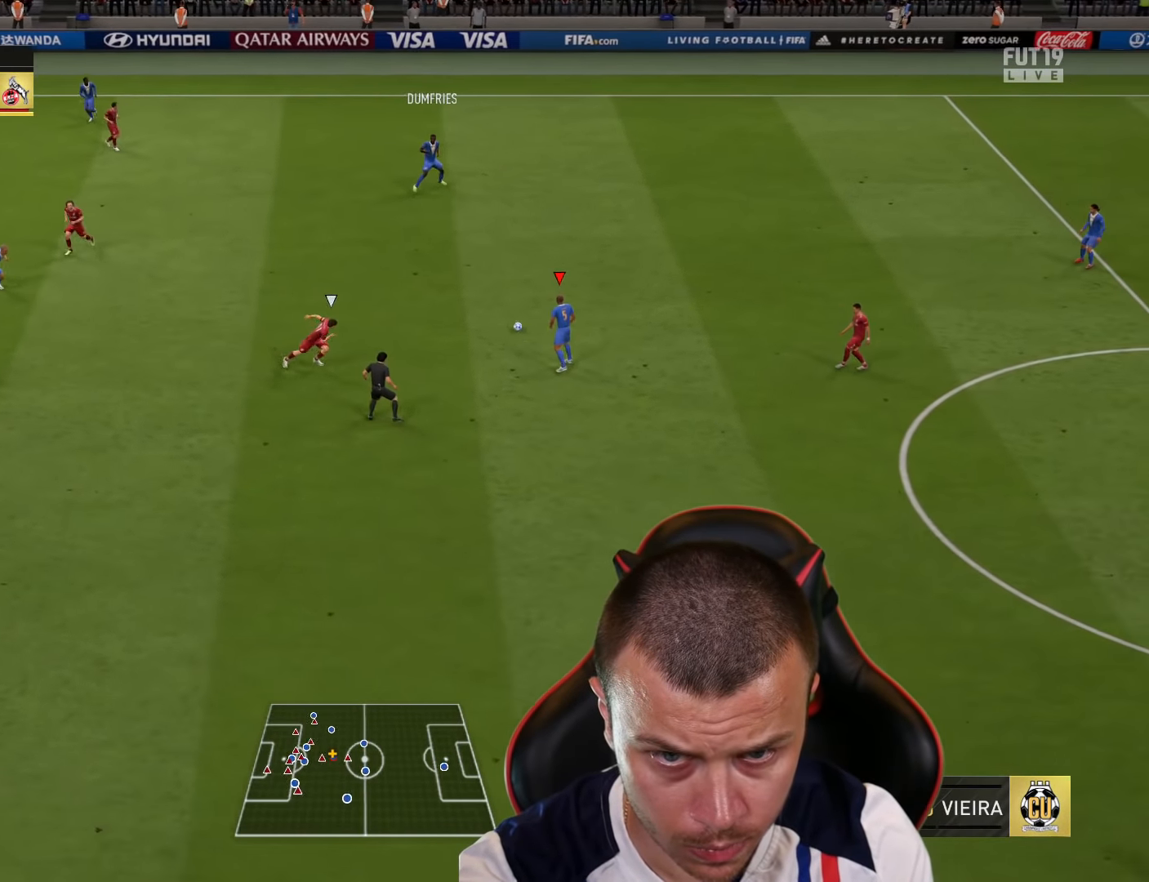
{"buttons": ["R2"], "left_stick": "right", "right_stick": "center", "events": [[100, "left_stick", "right"]]}
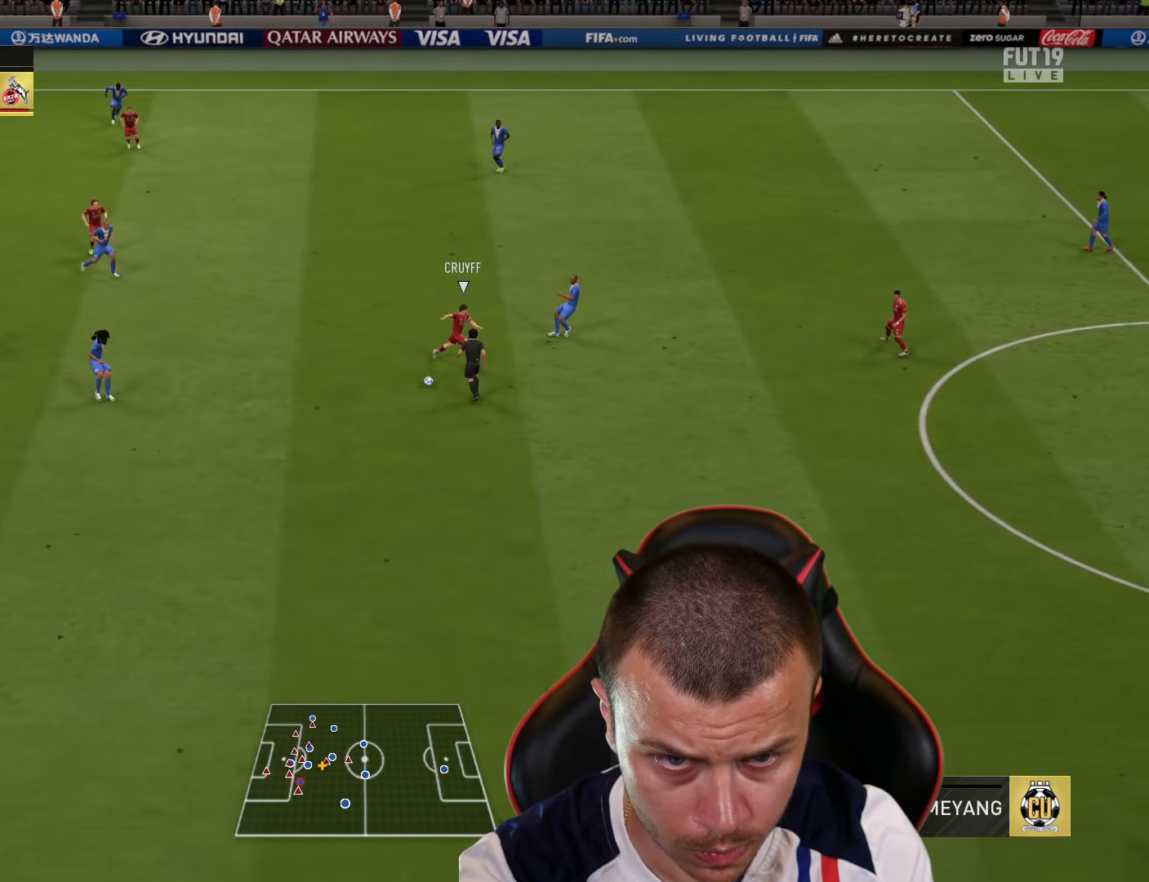
{"buttons": [], "left_stick": "up-left", "right_stick": "center", "events": [[17, "R2", "up"], [233, "left_stick", "up"], [300, "left_stick", "up-left"]]}
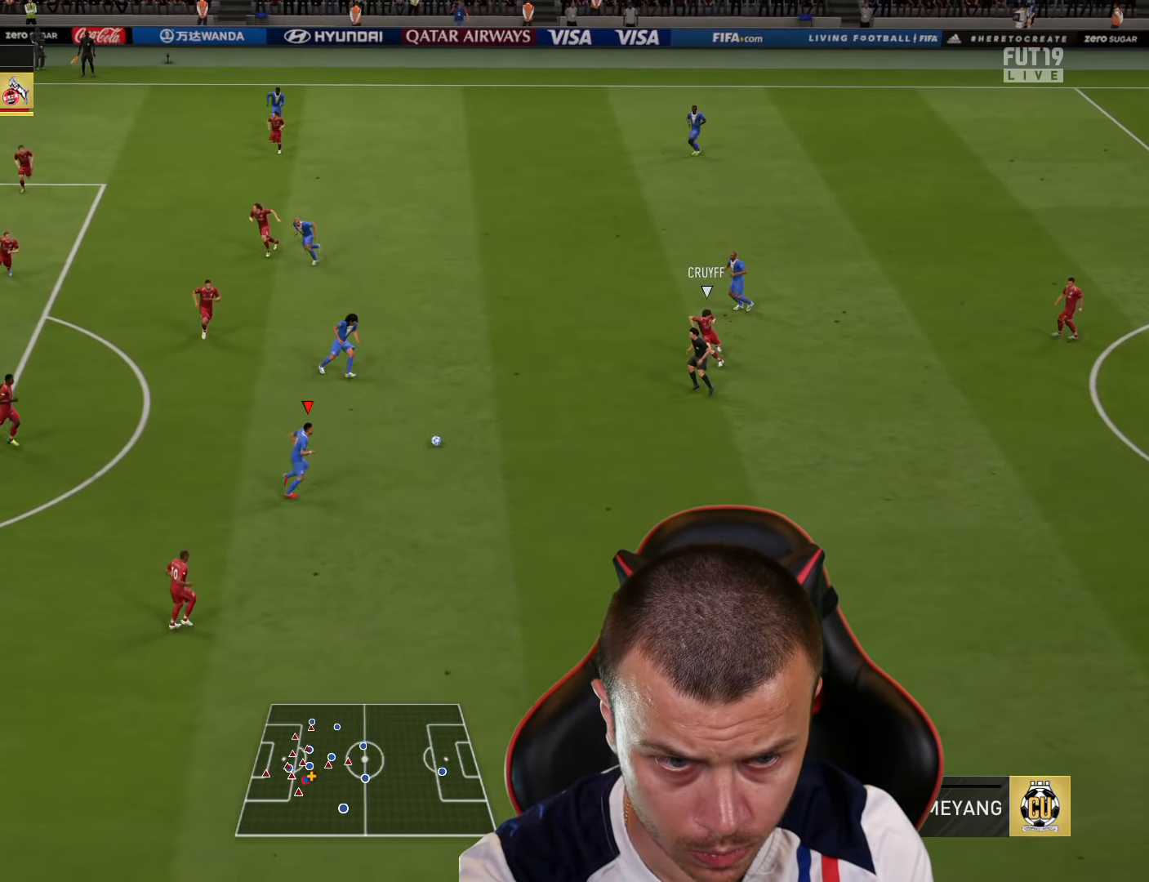
{"buttons": [], "left_stick": "up-left", "right_stick": "down-left", "events": [[450, "right_stick", "down-left"]]}
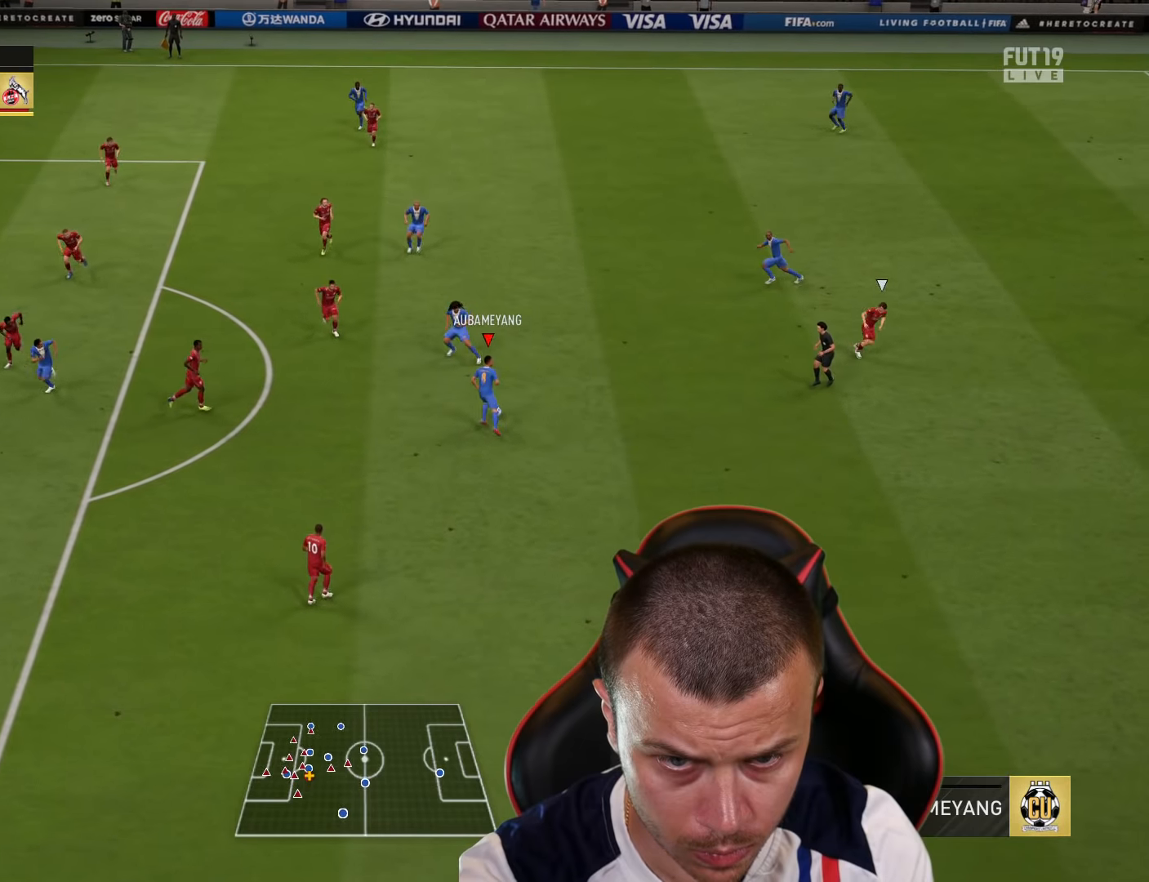
{"buttons": ["L1"], "left_stick": "down-left", "right_stick": "left", "events": [[51, "left_stick", "center"], [117, "left_stick", "down-left"], [134, "L1", "down"], [167, "right_stick", "left"]]}
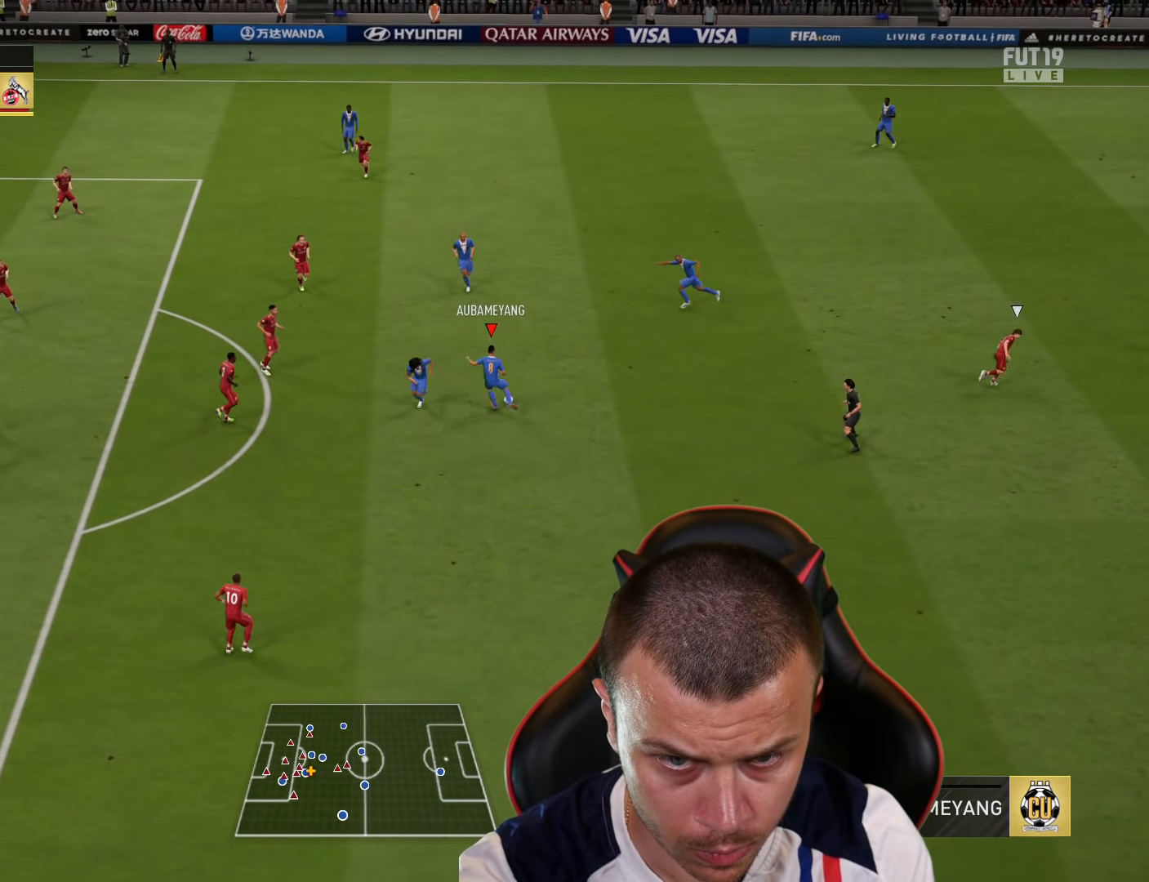
{"buttons": ["CROSS", "L1"], "left_stick": "down", "right_stick": "center", "events": [[50, "right_stick", "center"], [83, "L1", "up"], [417, "left_stick", "down"], [484, "CROSS", "down"], [484, "L1", "down"]]}
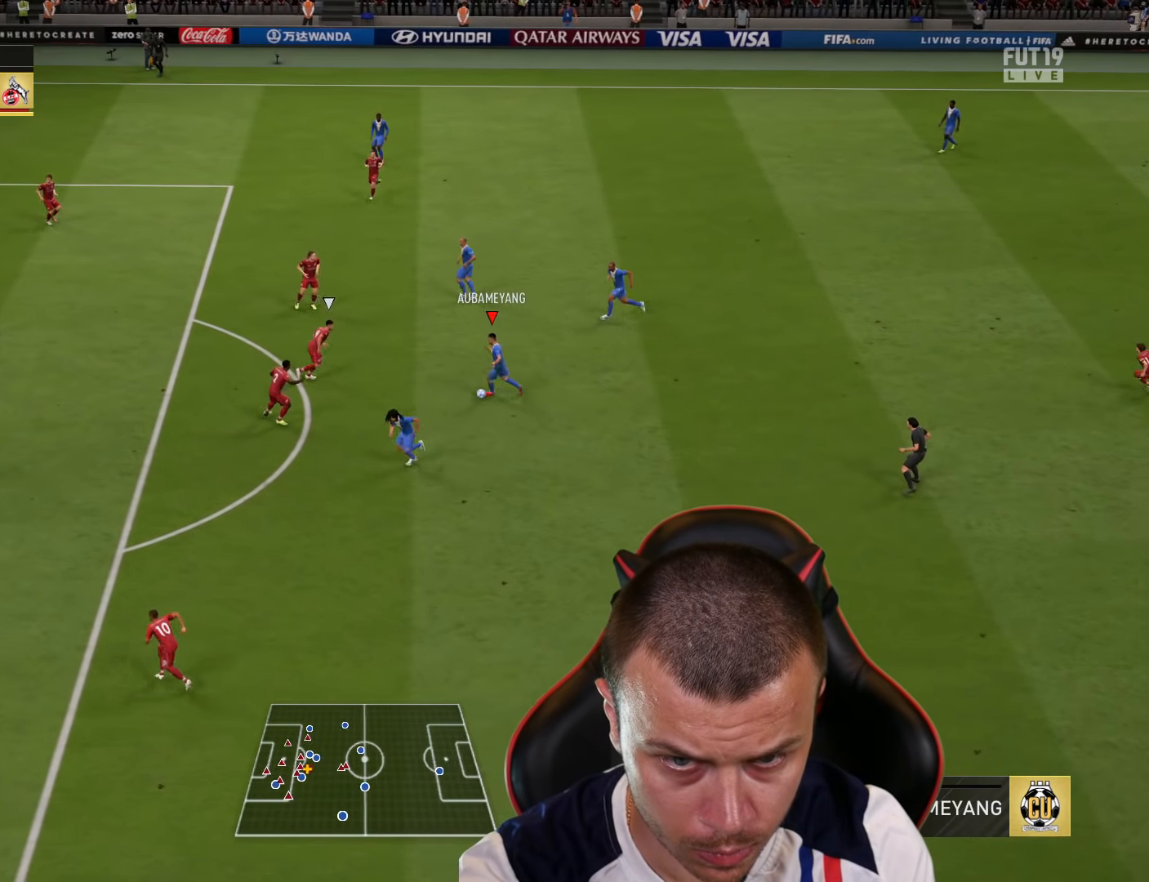
{"buttons": [], "left_stick": "down", "right_stick": "center", "events": [[51, "CROSS", "up"], [184, "L1", "up"], [317, "left_stick", "center"], [418, "left_stick", "down"]]}
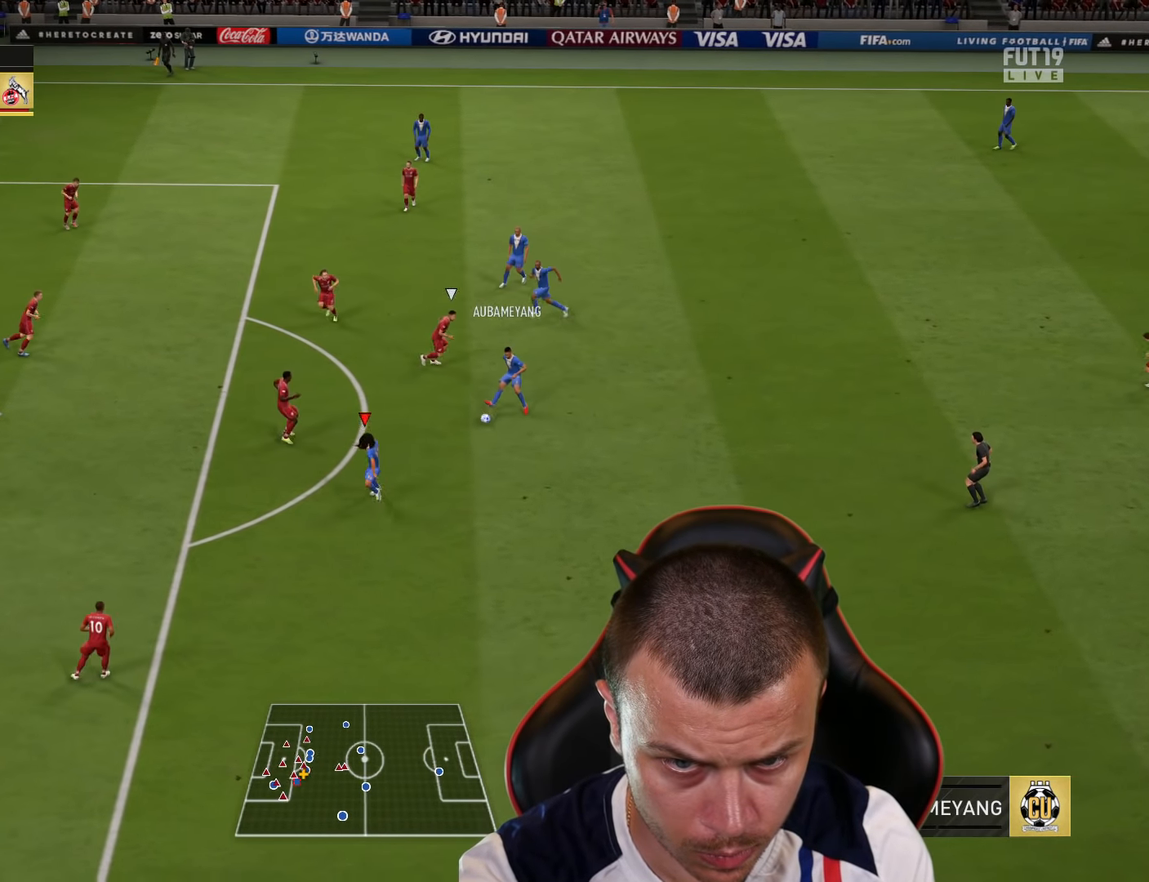
{"buttons": ["CROSS"], "left_stick": "up", "right_stick": "center", "events": [[33, "left_stick", "down-right"], [217, "left_stick", "up-right"], [317, "left_stick", "up"], [434, "CROSS", "down"]]}
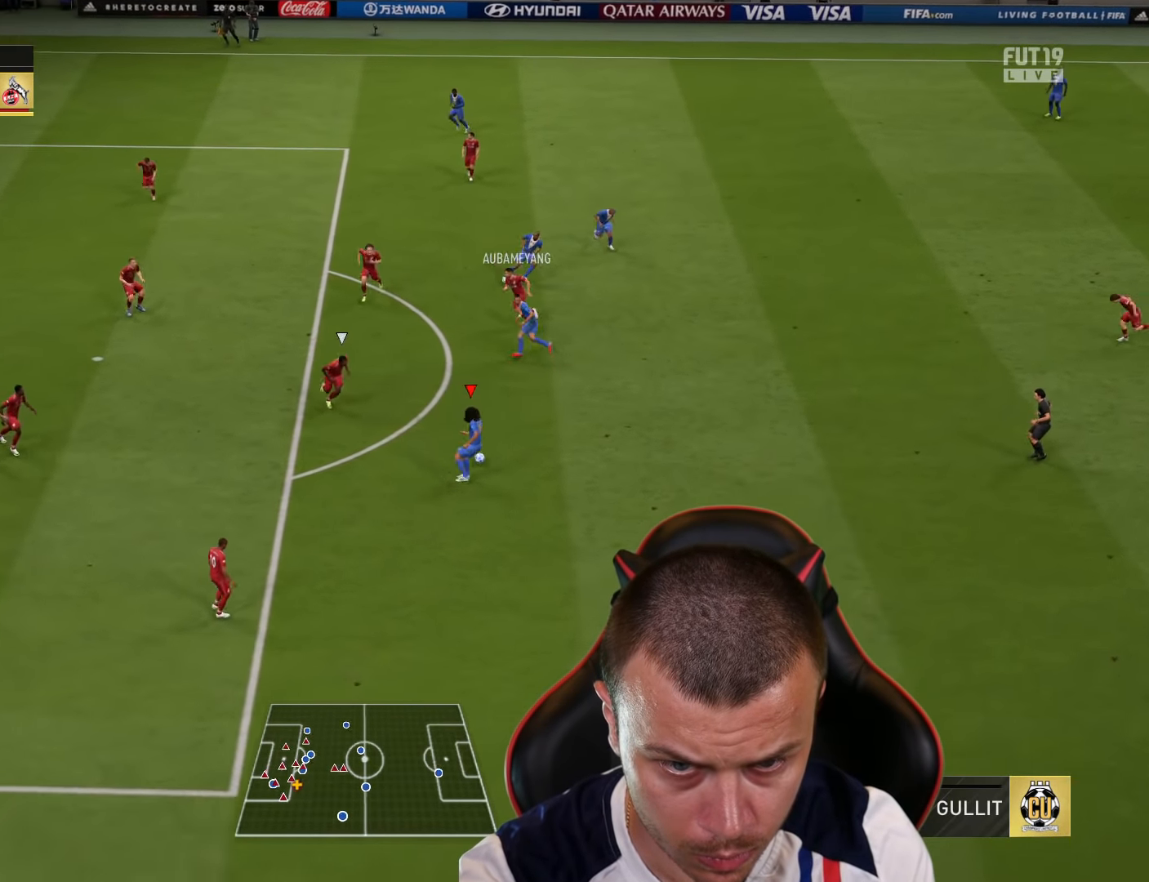
{"buttons": [], "left_stick": "up-left", "right_stick": "center", "events": [[34, "CROSS", "up"], [134, "left_stick", "up-left"]]}
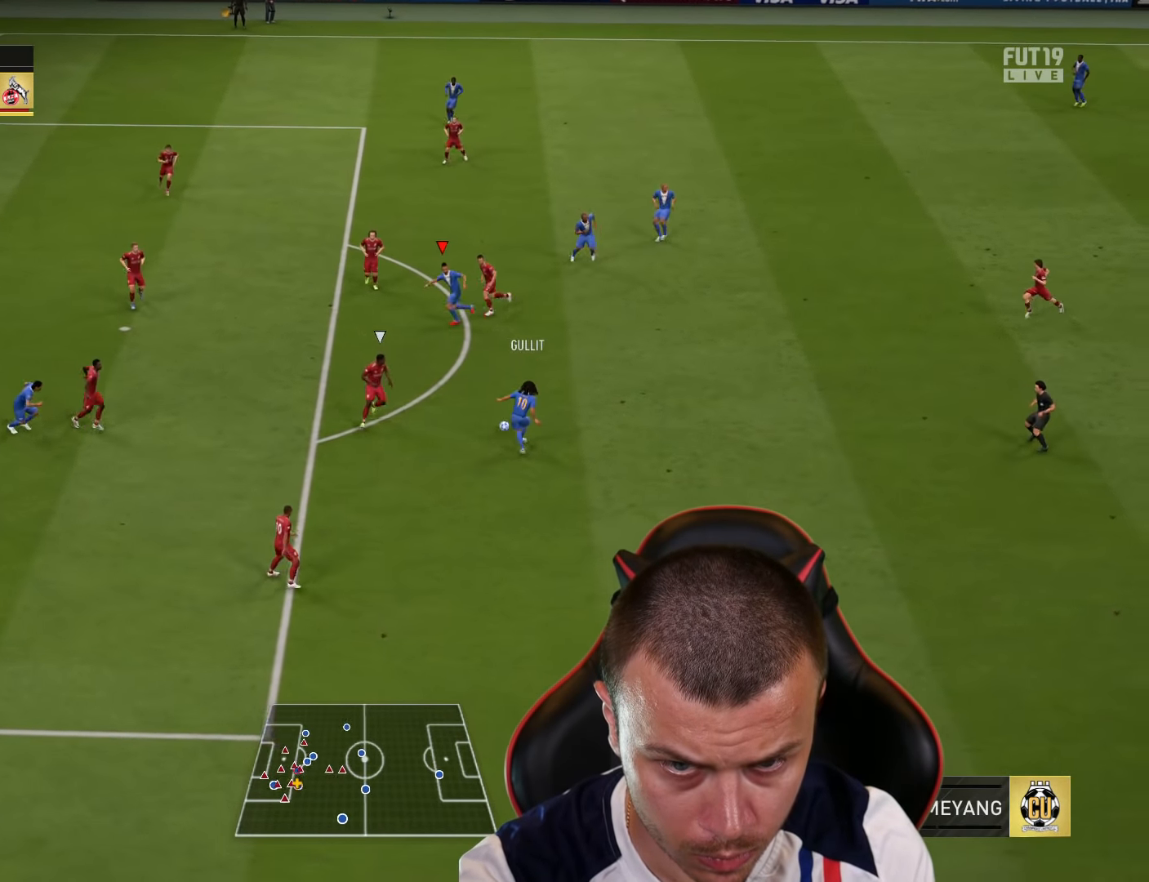
{"buttons": ["L3"], "left_stick": "down-left", "right_stick": "center", "events": [[67, "left_stick", "down-left"], [117, "CIRCLE", "down"], [234, "L3", "down"], [317, "CIRCLE", "up"]]}
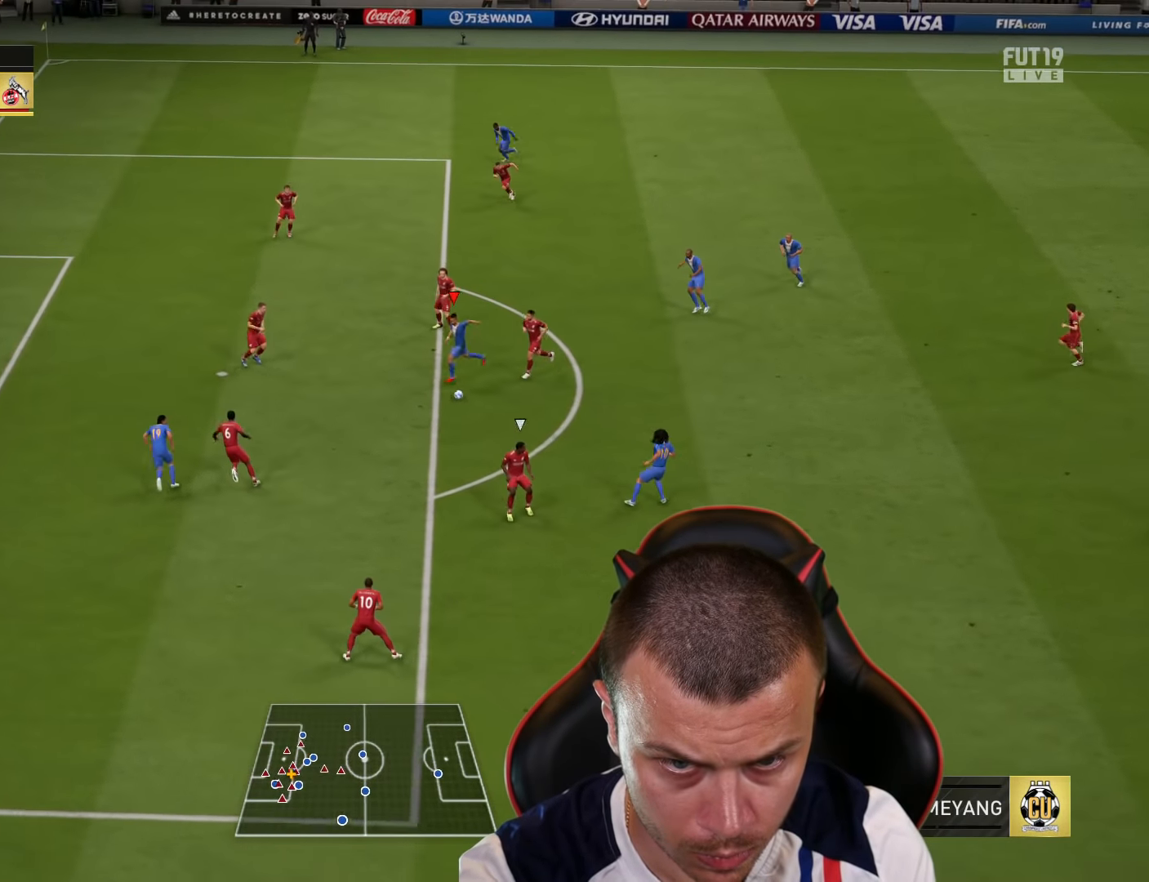
{"buttons": [], "left_stick": "down-left", "right_stick": "center", "events": [[51, "L3", "up"]]}
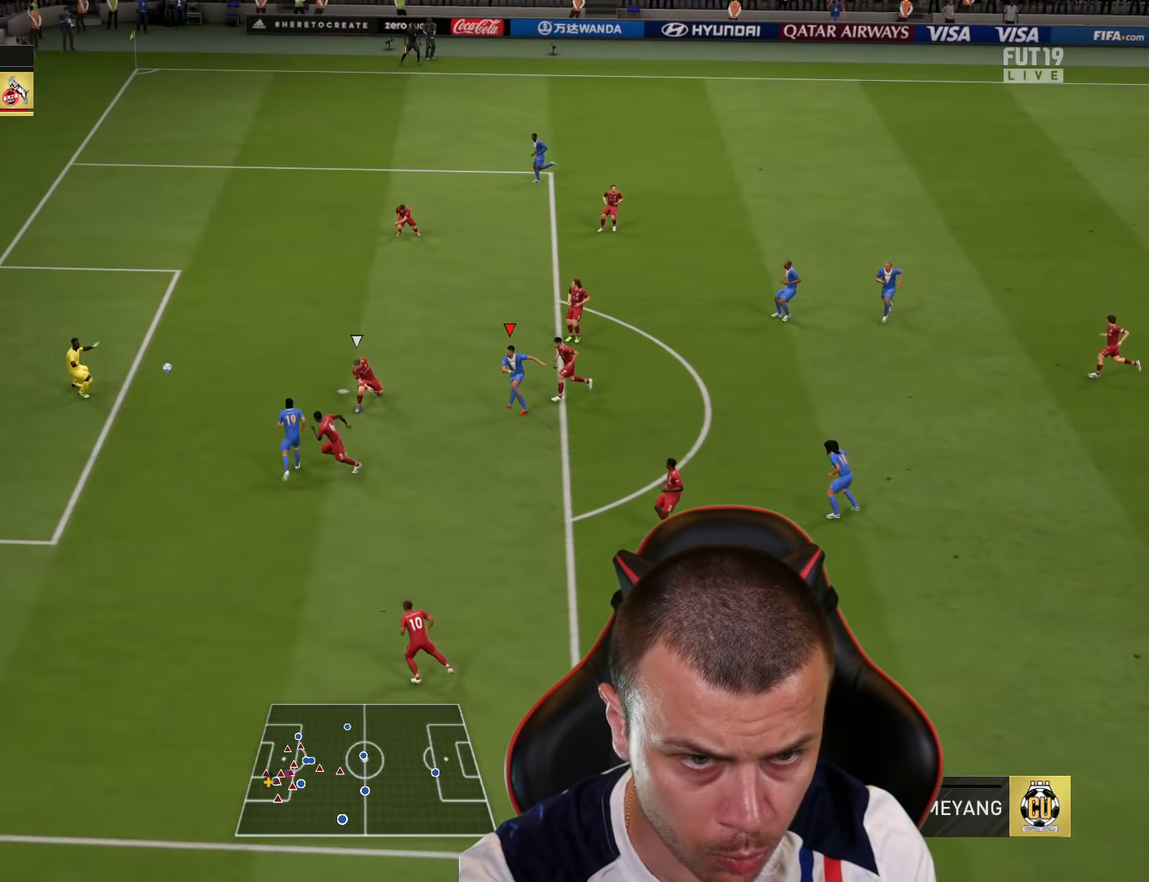
{"buttons": [], "left_stick": "down-left", "right_stick": "center", "events": []}
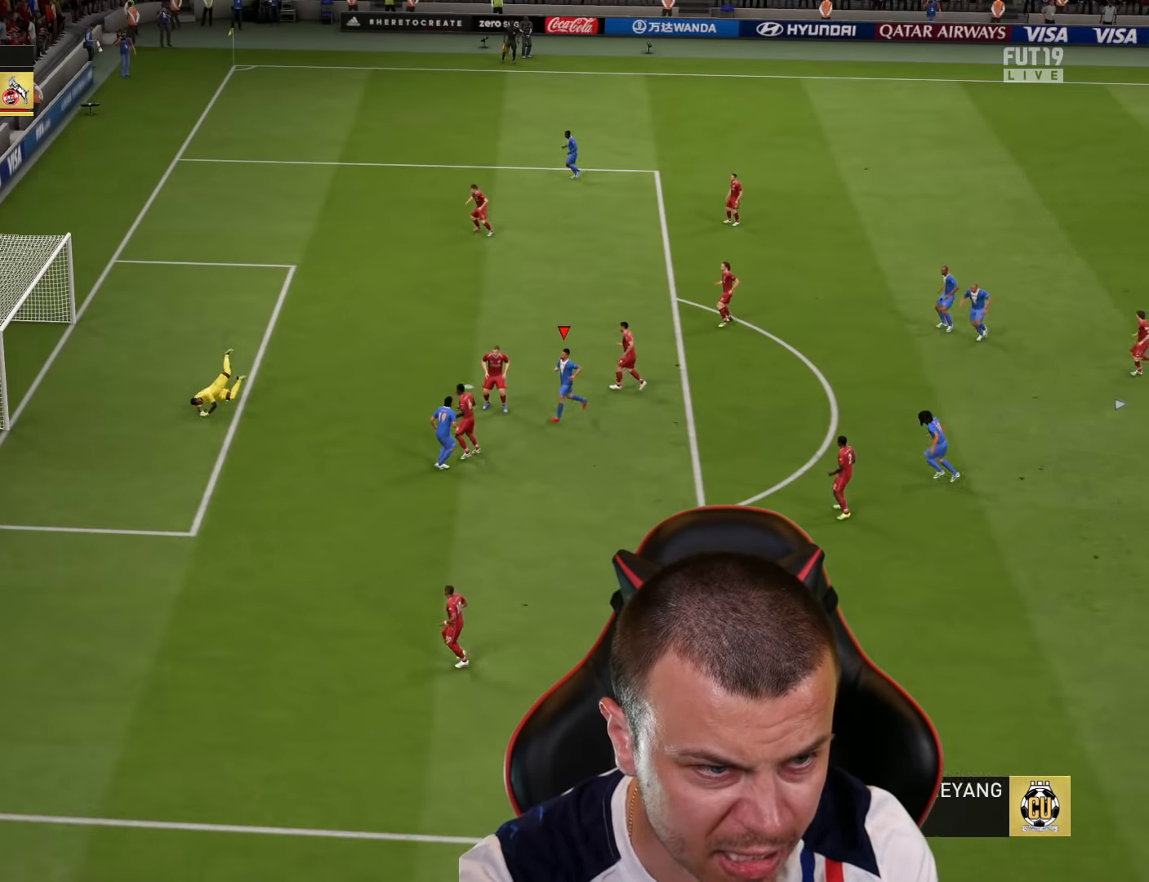
{"buttons": [], "left_stick": "up", "right_stick": "center", "events": [[184, "left_stick", "left"], [401, "left_stick", "up"]]}